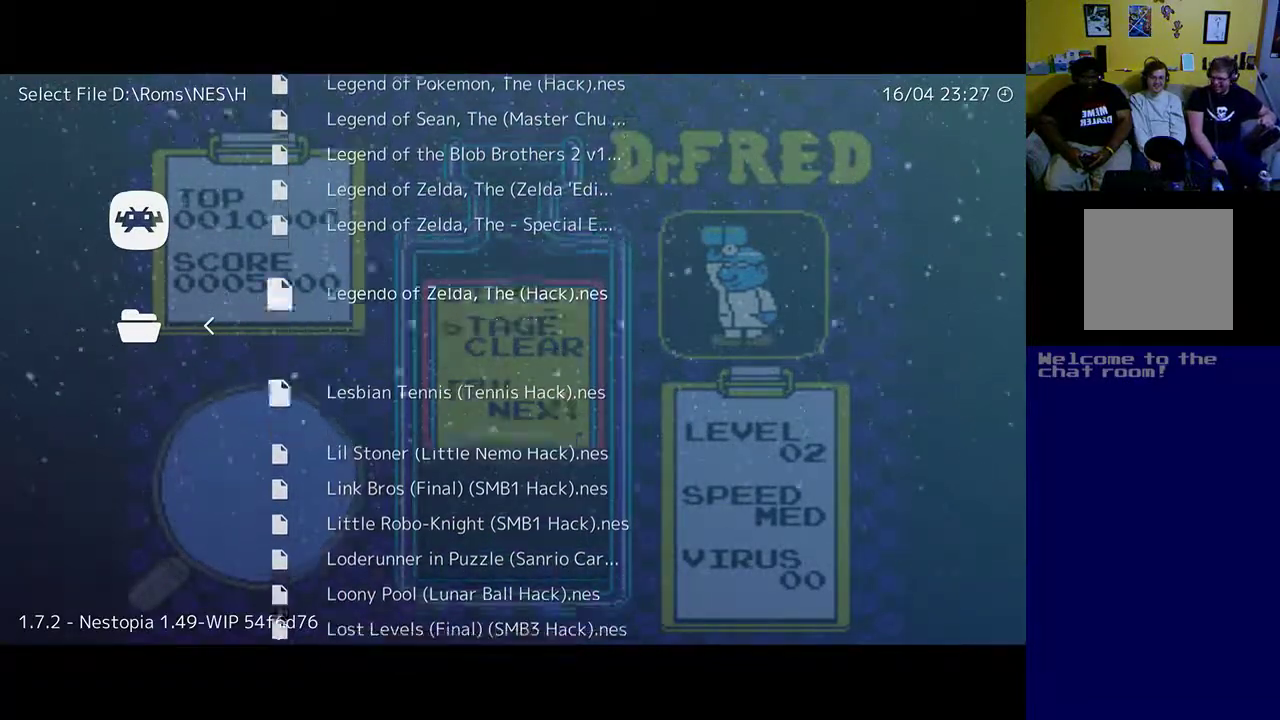
Gameplay with a controller (Xbox layout); each line is a JSON object with the inputs held at the frame after it. "events" lists button and stick changes between this image and that frame as [ms after this image, input, new state], when the widget could be followed in between. Not read: right_stick.
{"buttons": [], "left_stick": "center", "events": [[67, "DPAD_DOWN", "up"]]}
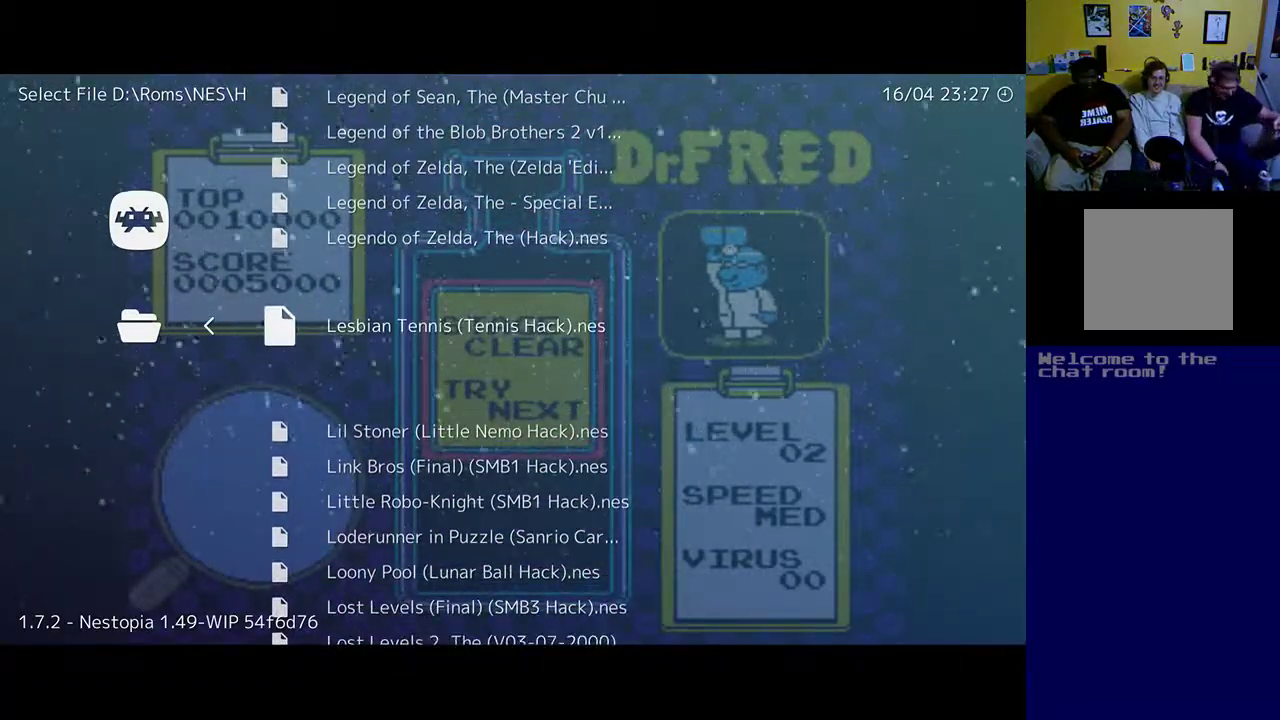
{"buttons": [], "left_stick": "center", "events": [[233, "DPAD_DOWN", "down"], [300, "DPAD_DOWN", "up"]]}
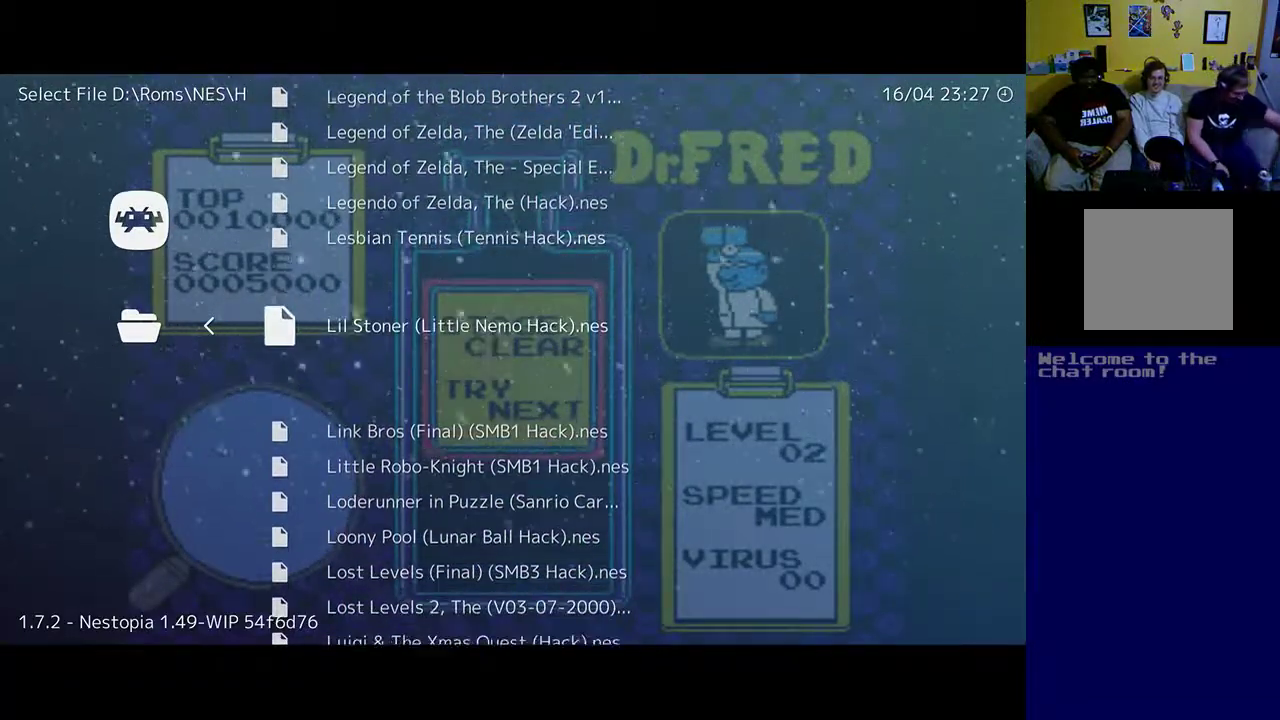
{"buttons": [], "left_stick": "center", "events": []}
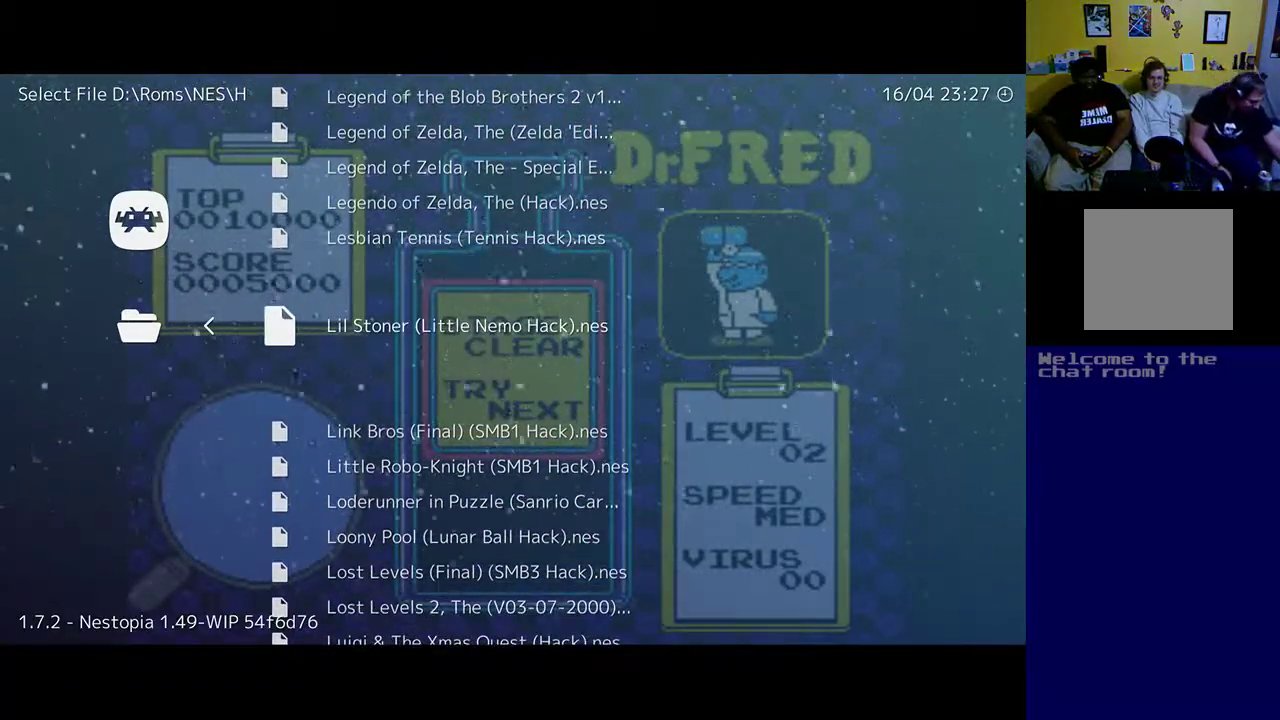
{"buttons": [], "left_stick": "center", "events": [[33, "DPAD_DOWN", "down"], [167, "DPAD_DOWN", "up"]]}
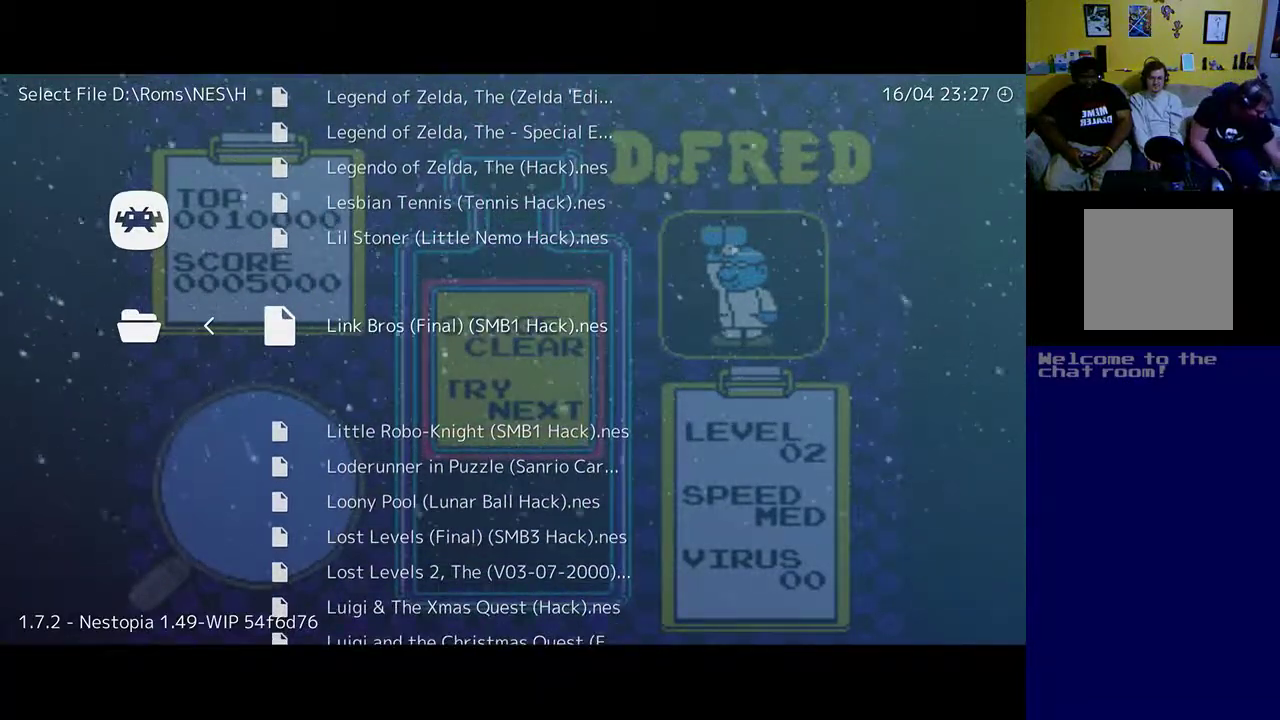
{"buttons": [], "left_stick": "center", "events": []}
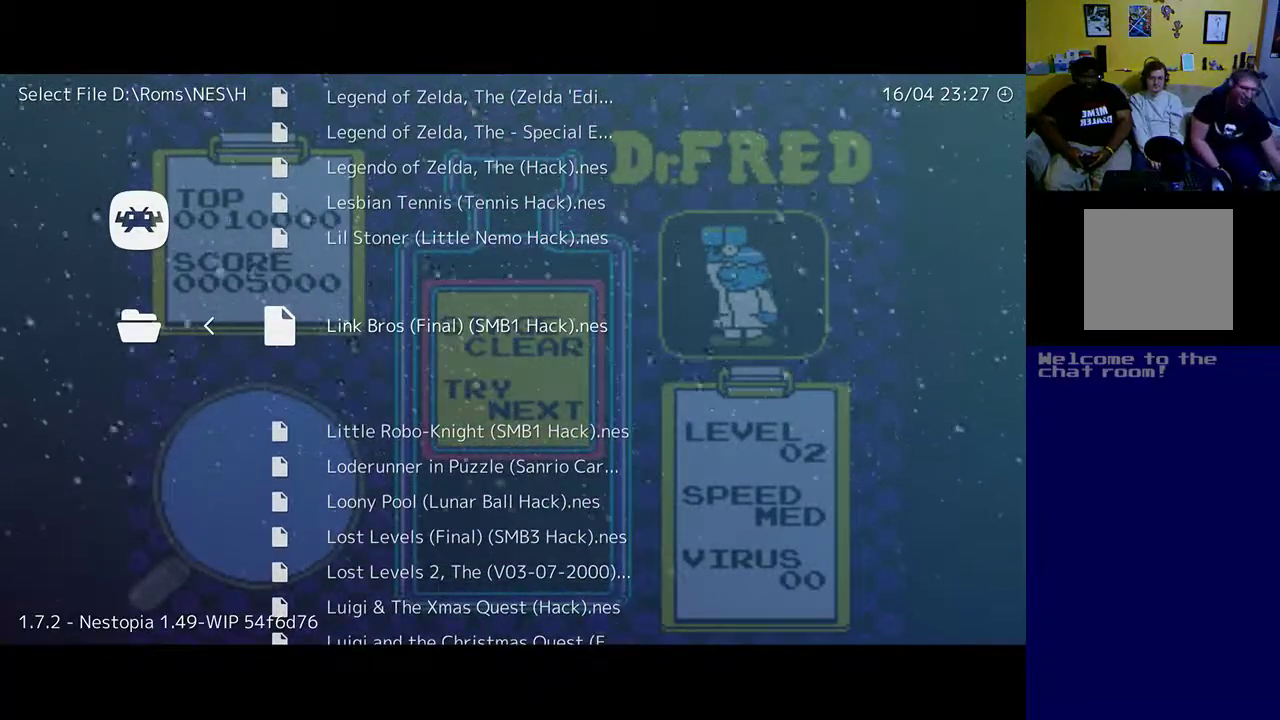
{"buttons": [], "left_stick": "center", "events": []}
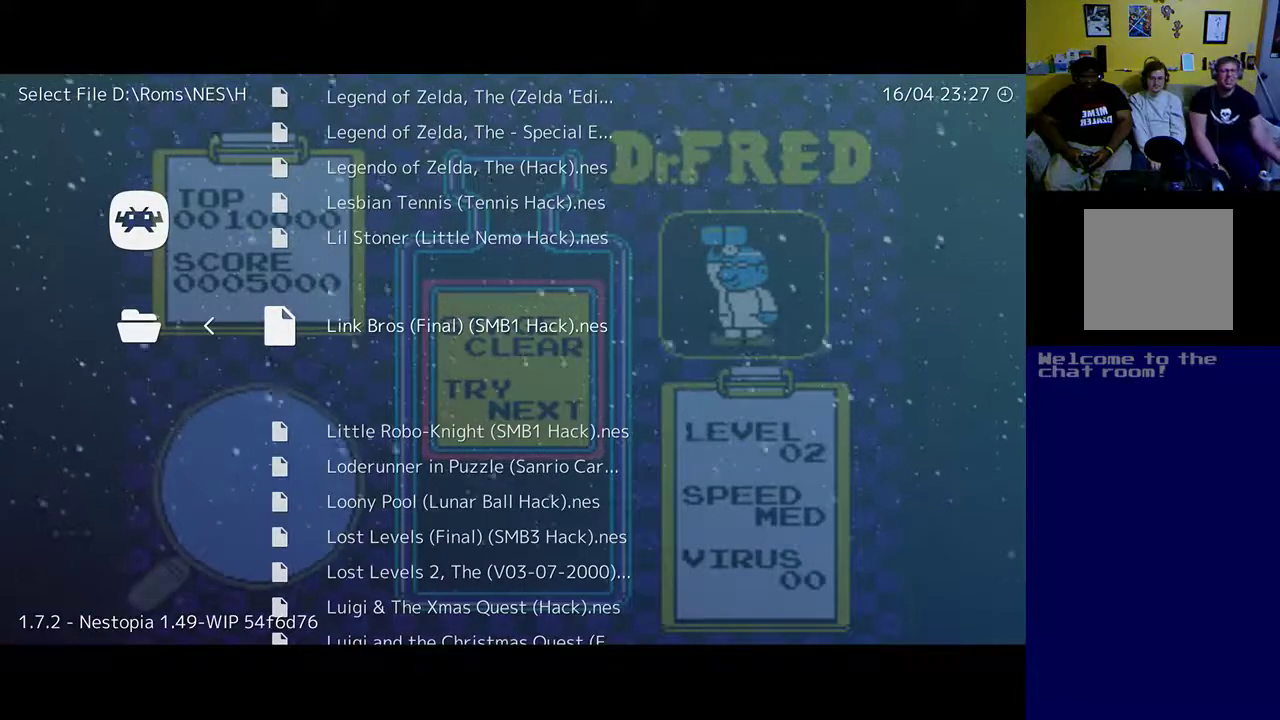
{"buttons": [], "left_stick": "center", "events": []}
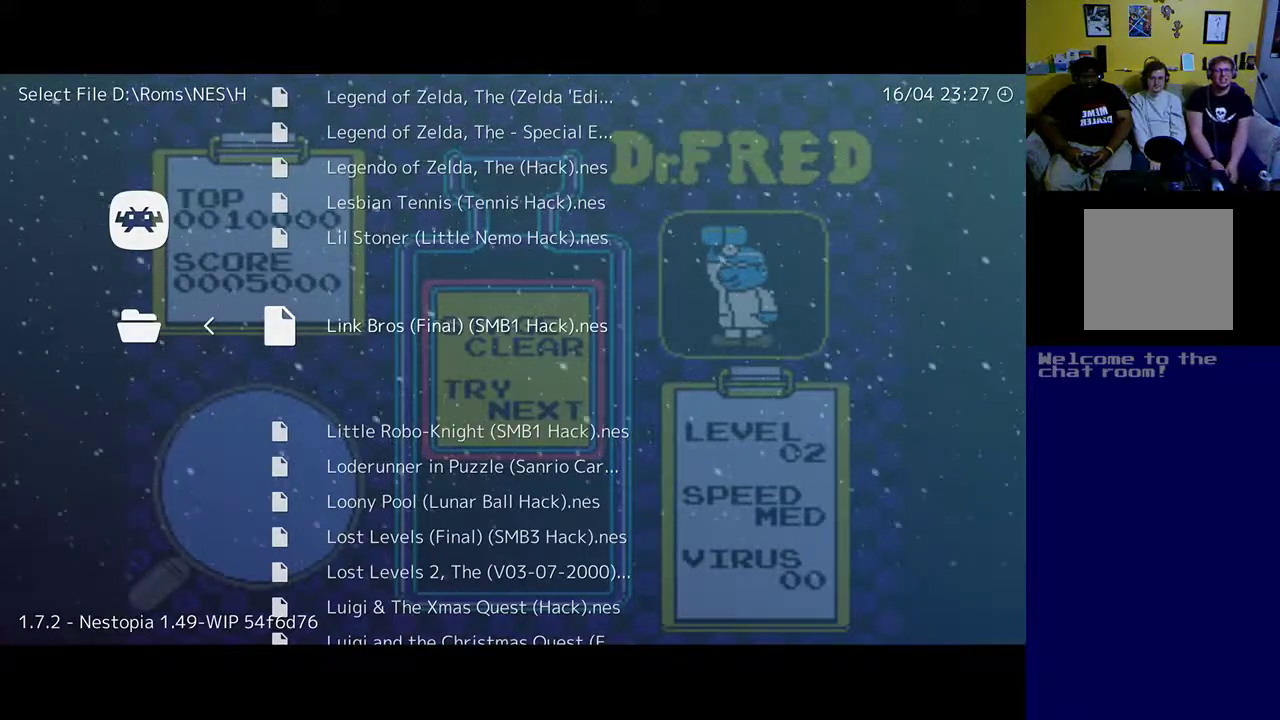
{"buttons": [], "left_stick": "center", "events": []}
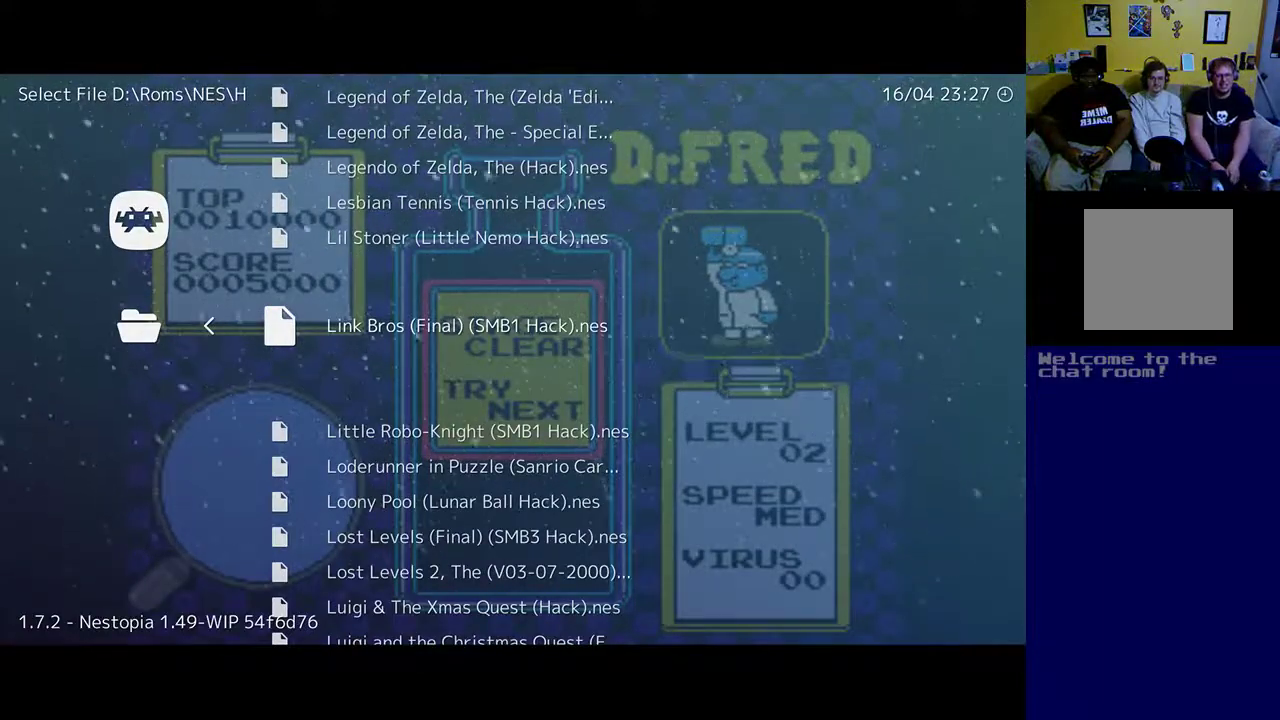
{"buttons": [], "left_stick": "center", "events": [[100, "DPAD_DOWN", "down"], [233, "DPAD_DOWN", "up"]]}
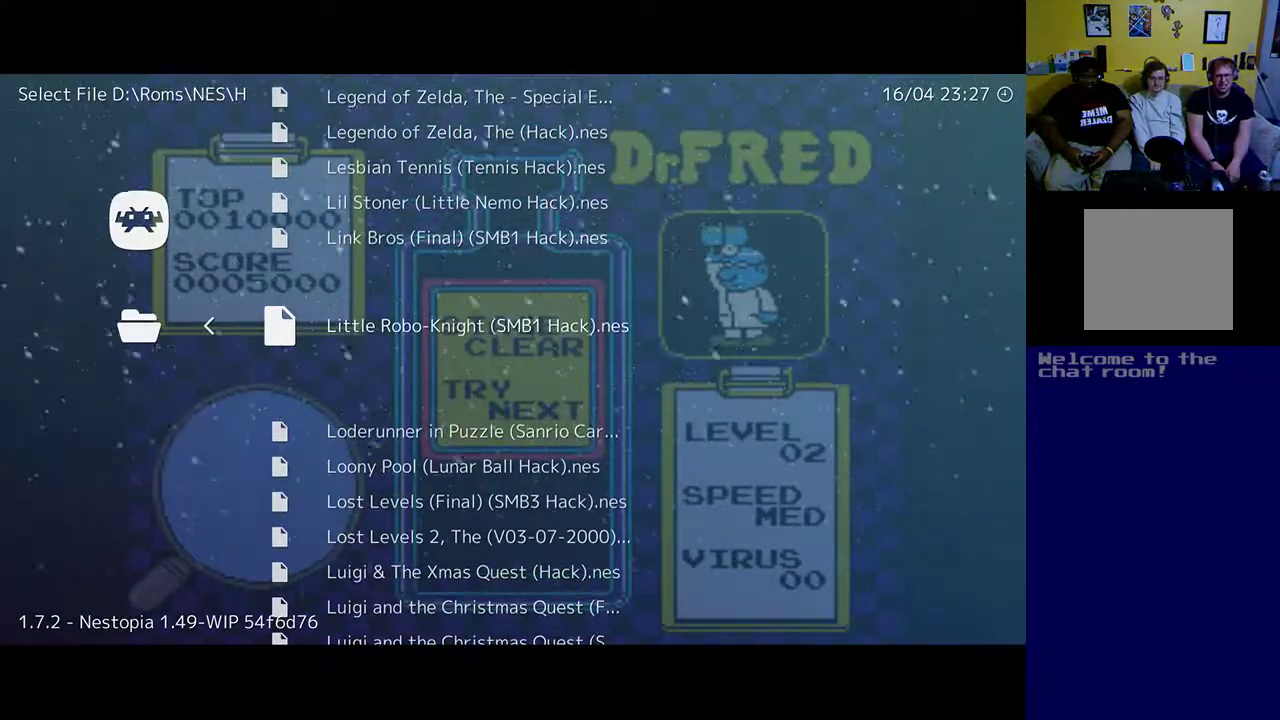
{"buttons": [], "left_stick": "center", "events": [[67, "DPAD_DOWN", "down"], [200, "DPAD_DOWN", "up"]]}
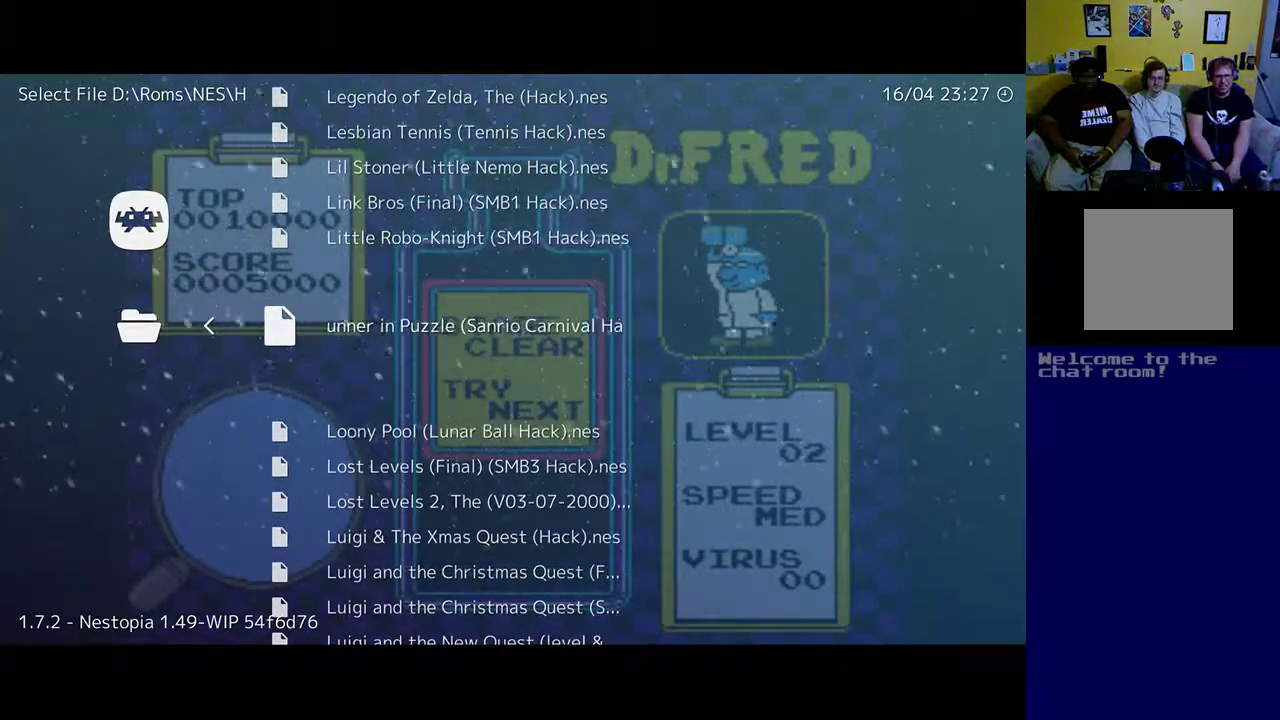
{"buttons": [], "left_stick": "center", "events": [[67, "DPAD_DOWN", "down"], [200, "DPAD_DOWN", "up"]]}
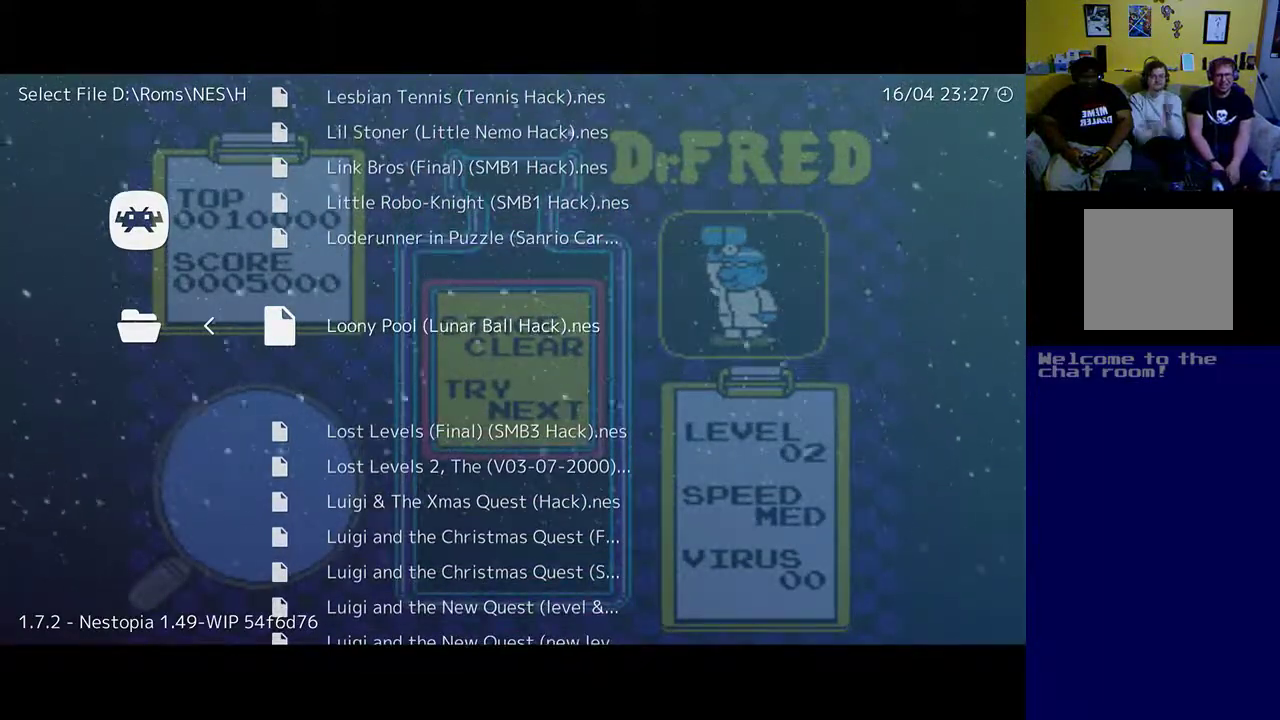
{"buttons": [], "left_stick": "center", "events": []}
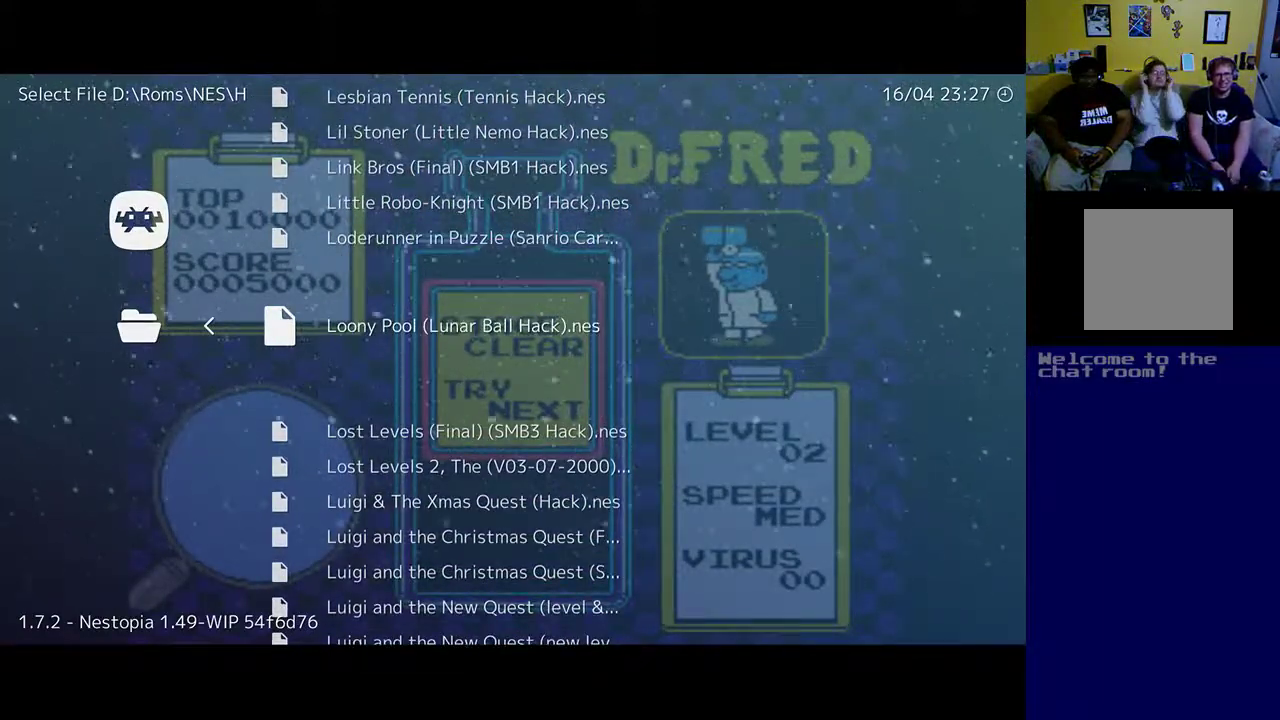
{"buttons": [], "left_stick": "center", "events": [[300, "DPAD_DOWN", "down"], [467, "DPAD_DOWN", "up"]]}
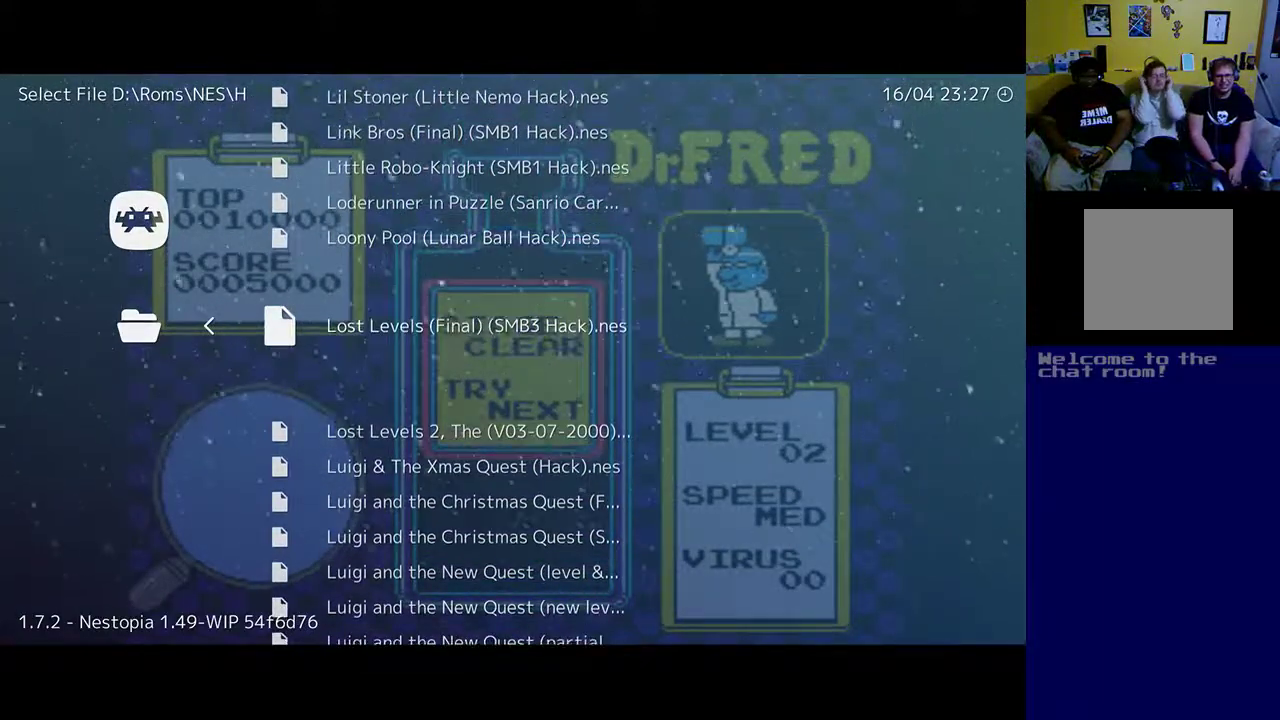
{"buttons": [], "left_stick": "center", "events": []}
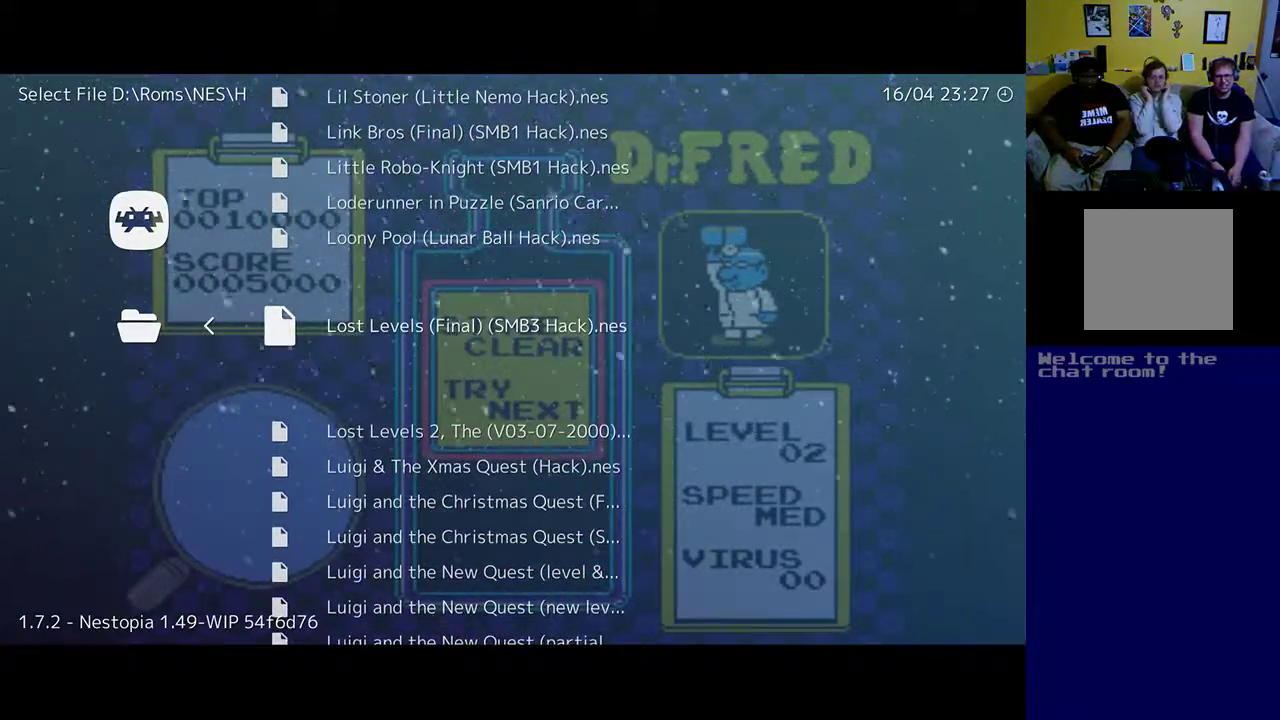
{"buttons": [], "left_stick": "center", "events": []}
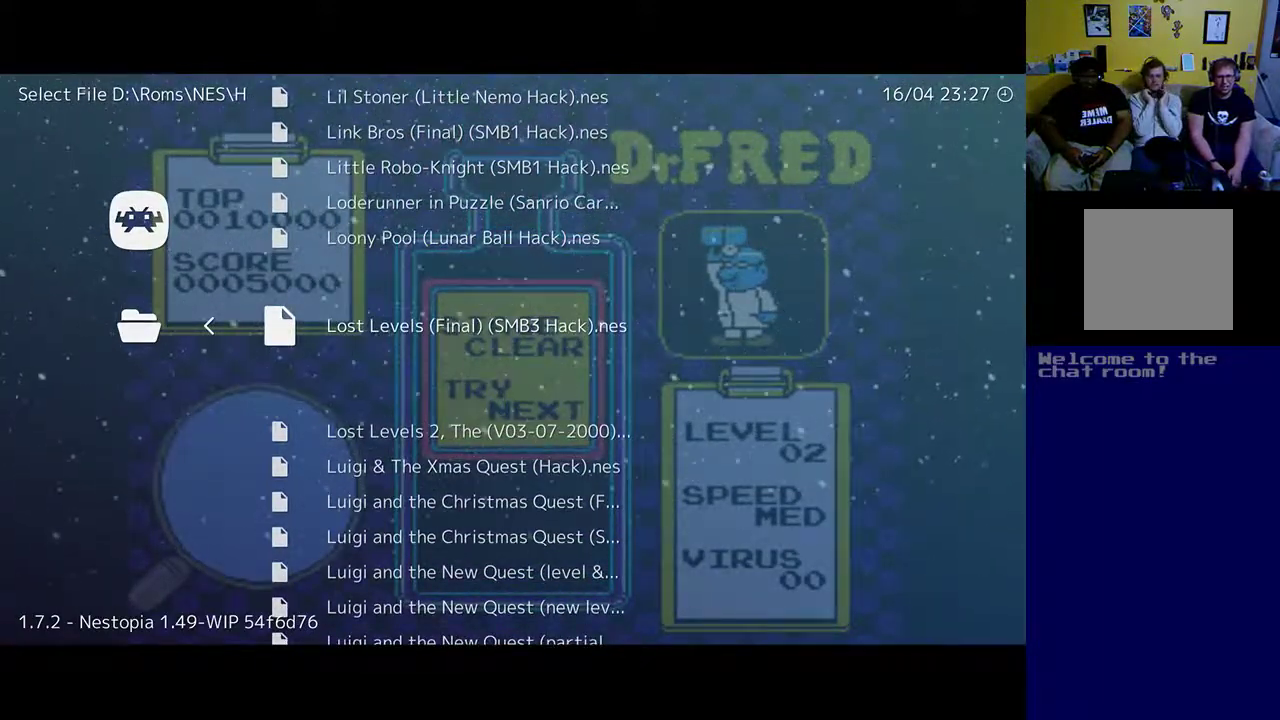
{"buttons": [], "left_stick": "center", "events": [[33, "DPAD_DOWN", "down"], [167, "DPAD_DOWN", "up"]]}
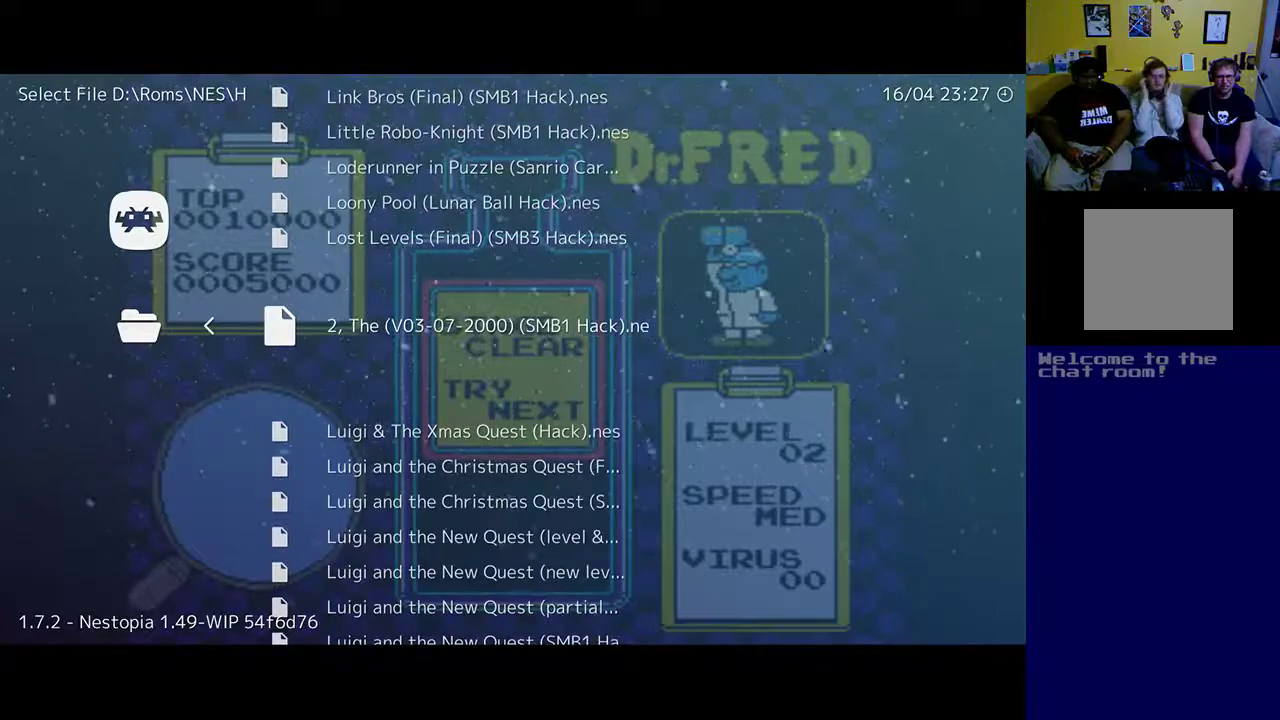
{"buttons": [], "left_stick": "center", "events": [[67, "DPAD_DOWN", "down"], [167, "DPAD_DOWN", "up"]]}
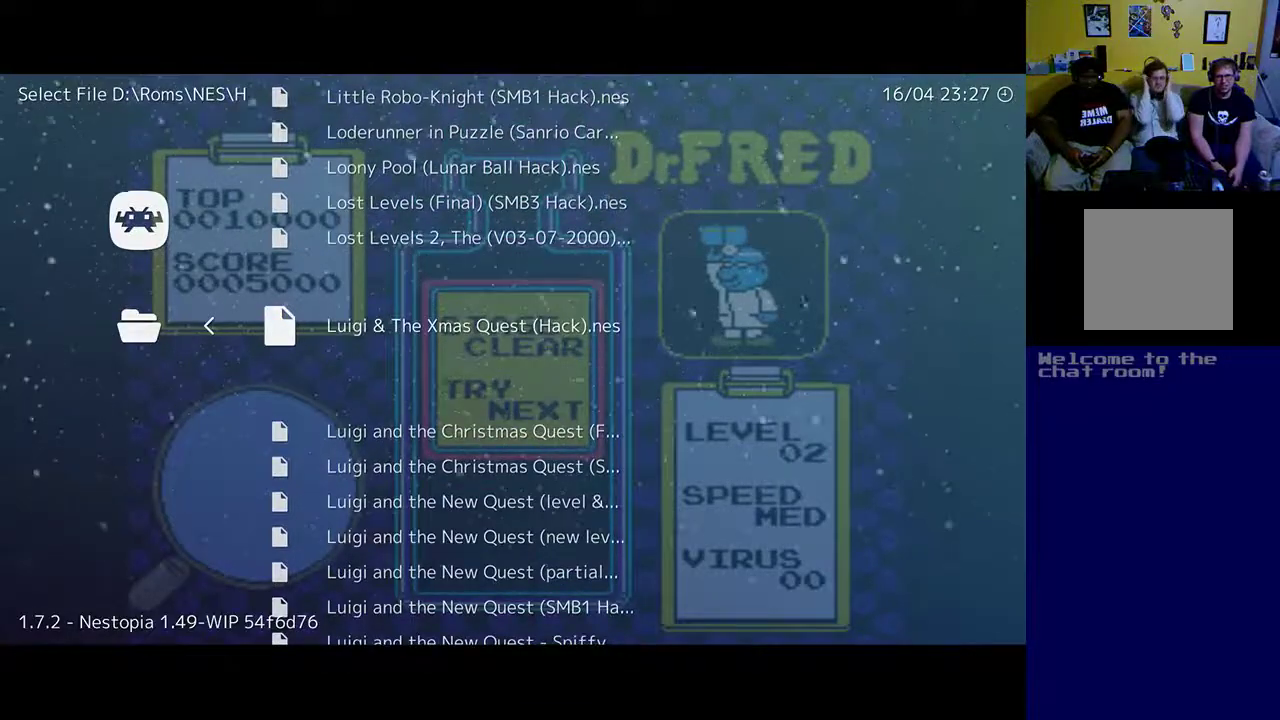
{"buttons": [], "left_stick": "center", "events": []}
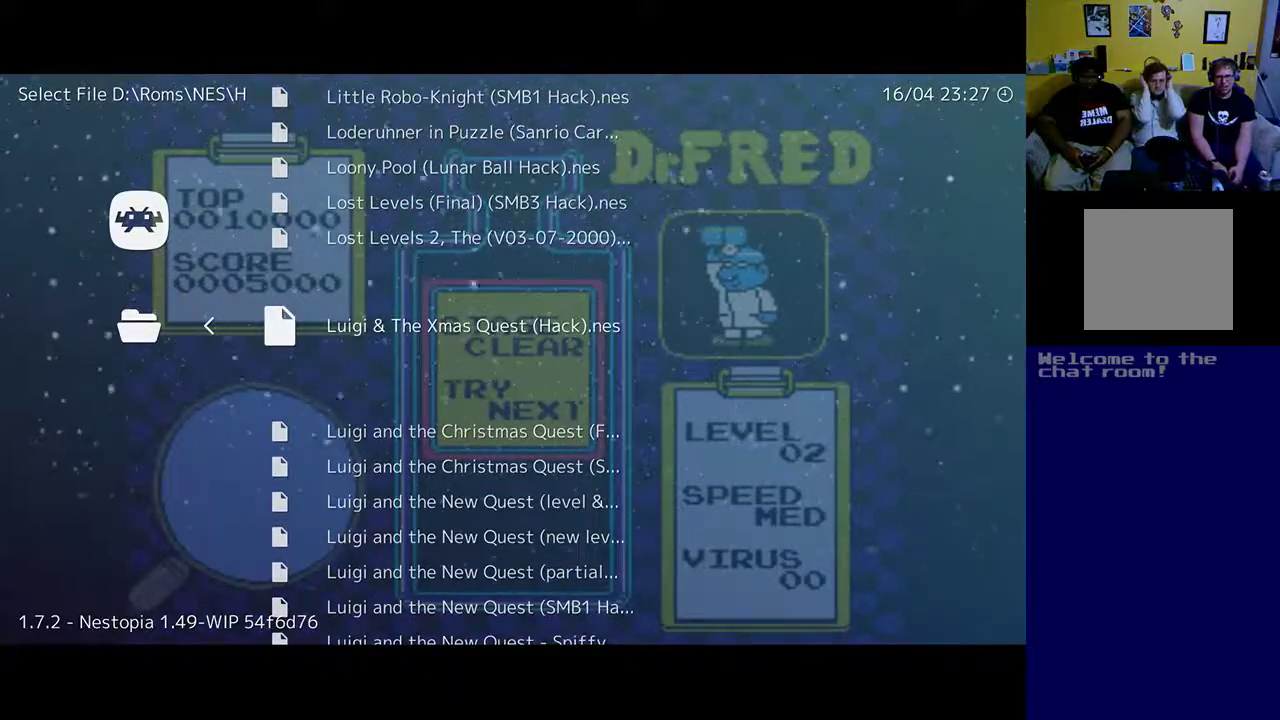
{"buttons": [], "left_stick": "center", "events": [[100, "DPAD_DOWN", "down"], [300, "DPAD_DOWN", "up"]]}
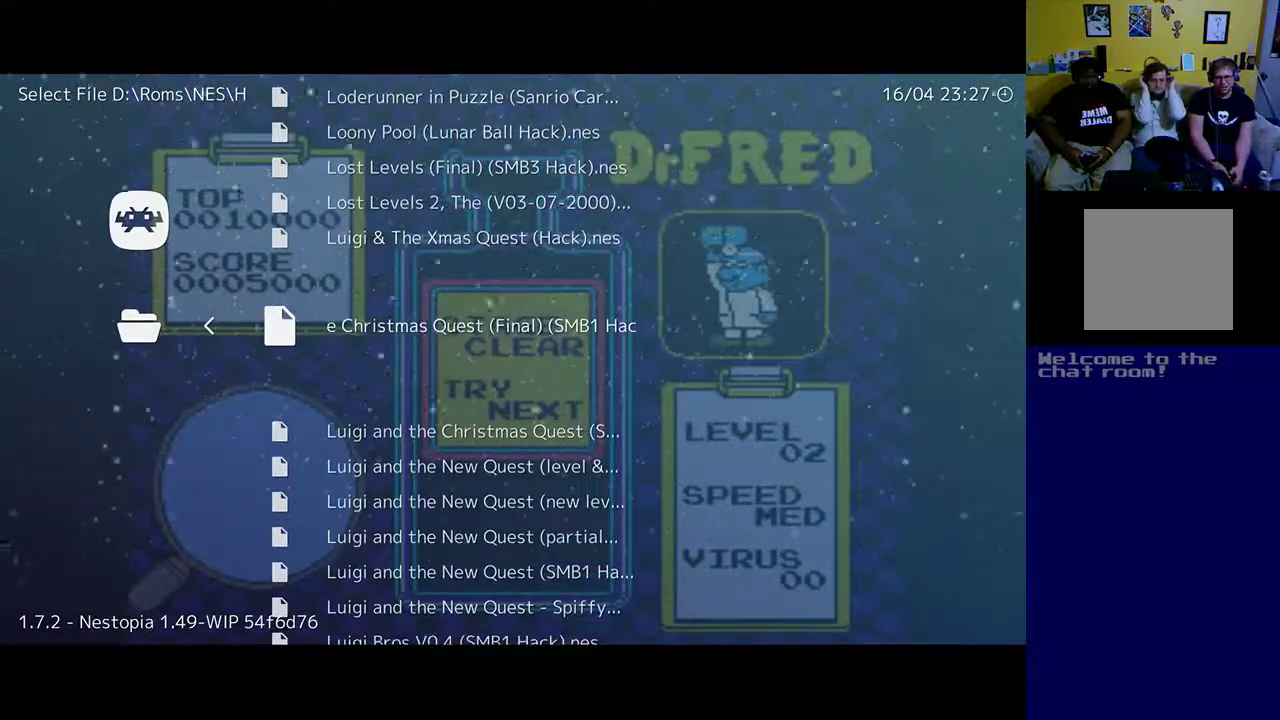
{"buttons": [], "left_stick": "center", "events": []}
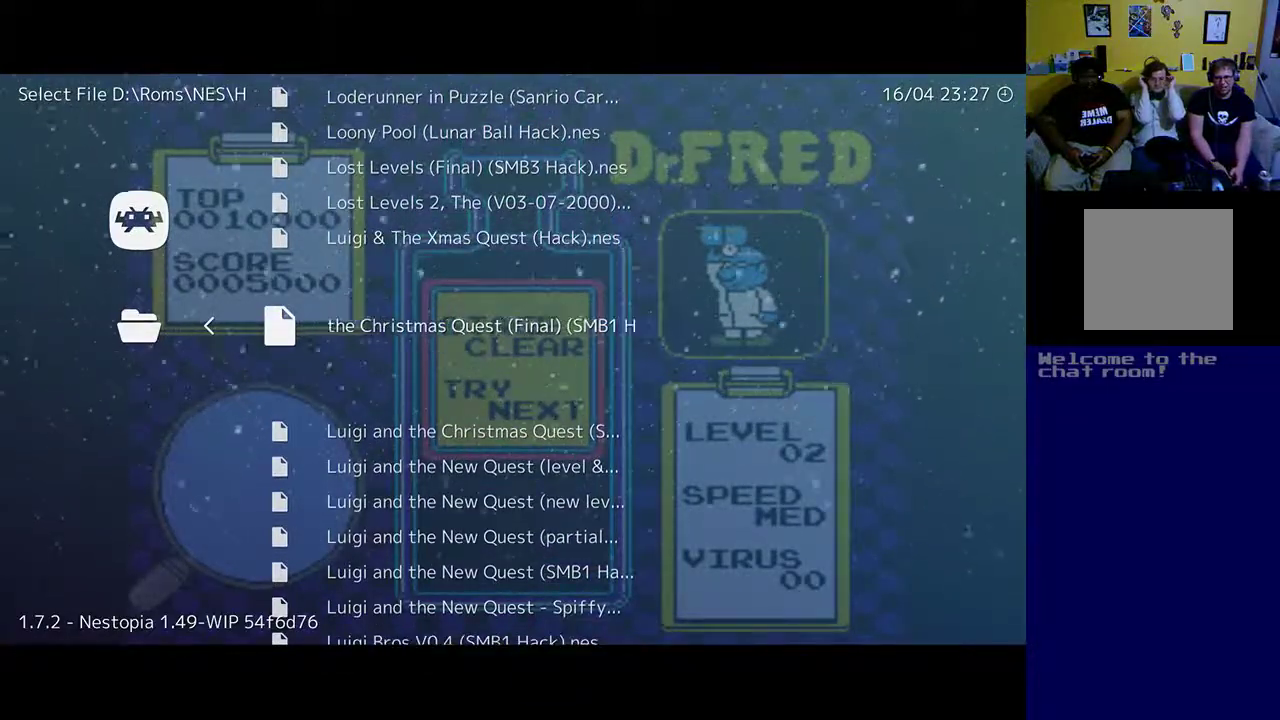
{"buttons": ["DPAD_DOWN"], "left_stick": "center", "events": [[433, "DPAD_DOWN", "down"]]}
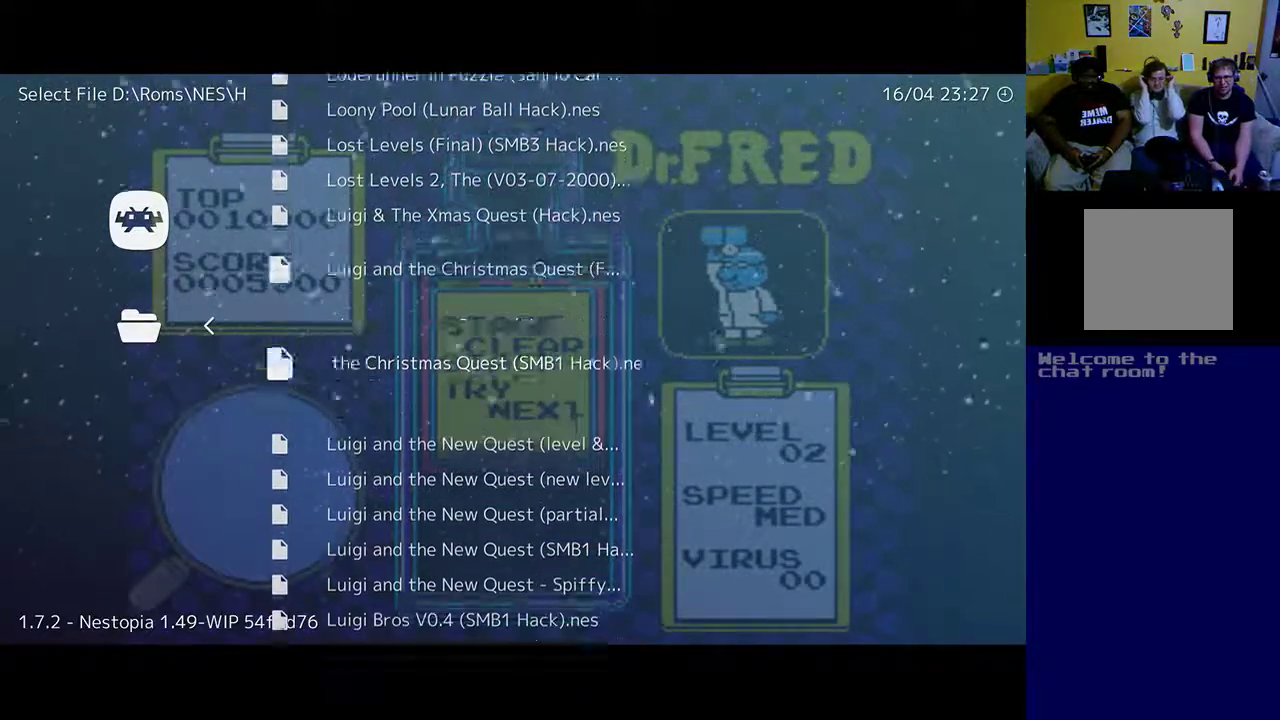
{"buttons": [], "left_stick": "center", "events": [[100, "DPAD_DOWN", "up"]]}
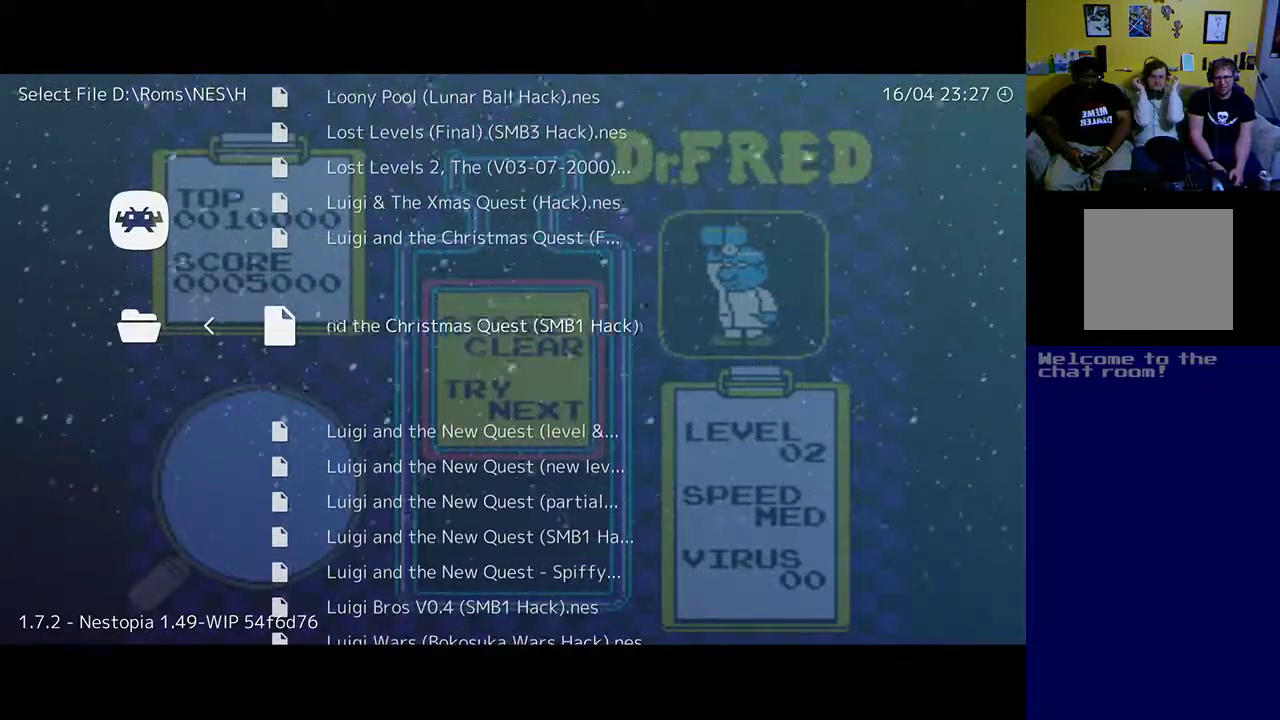
{"buttons": [], "left_stick": "center", "events": [[33, "DPAD_DOWN", "down"], [133, "DPAD_DOWN", "up"], [333, "DPAD_DOWN", "down"], [433, "DPAD_DOWN", "up"]]}
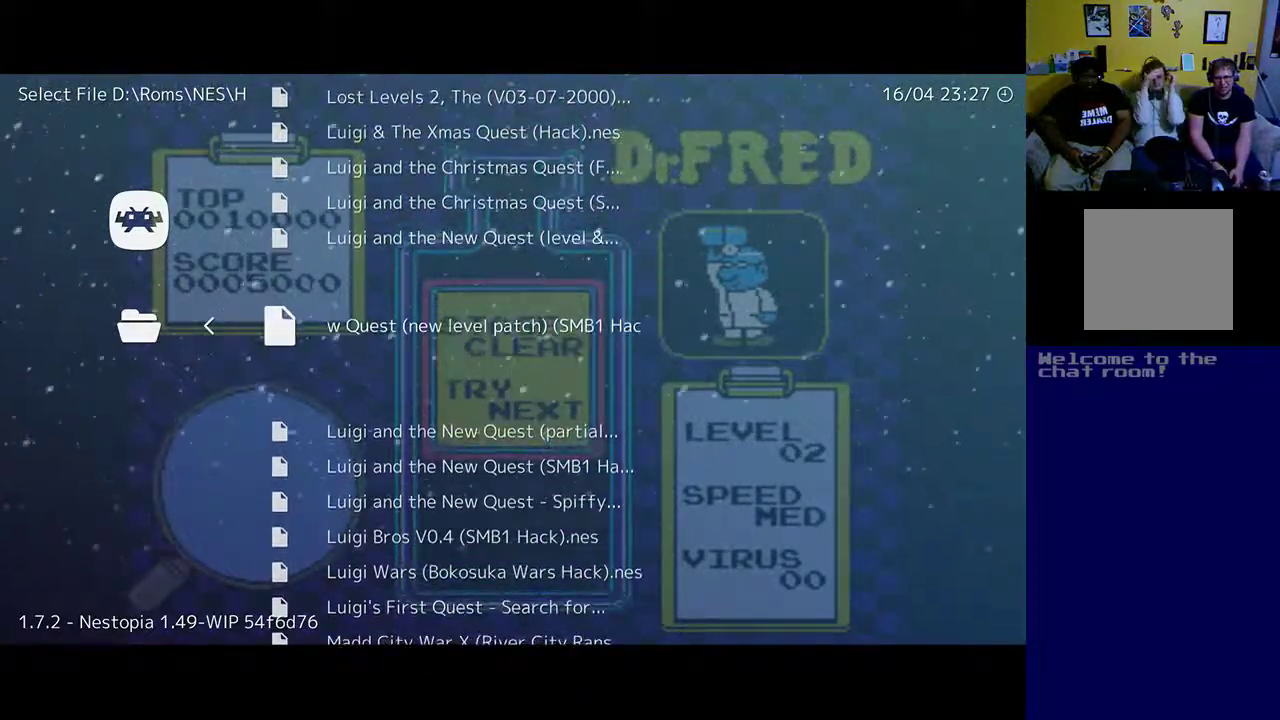
{"buttons": ["DPAD_DOWN"], "left_stick": "center", "events": [[67, "DPAD_DOWN", "down"]]}
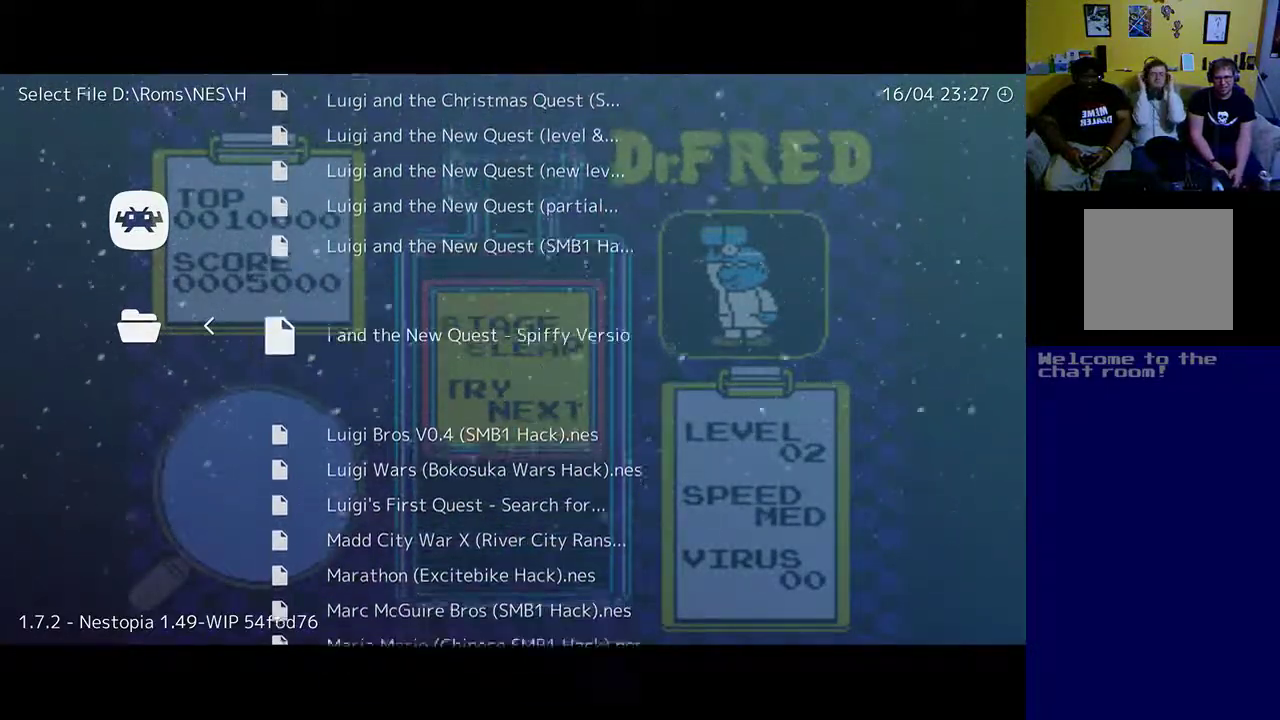
{"buttons": [], "left_stick": "center", "events": [[133, "DPAD_DOWN", "up"], [333, "DPAD_DOWN", "down"], [467, "DPAD_DOWN", "up"]]}
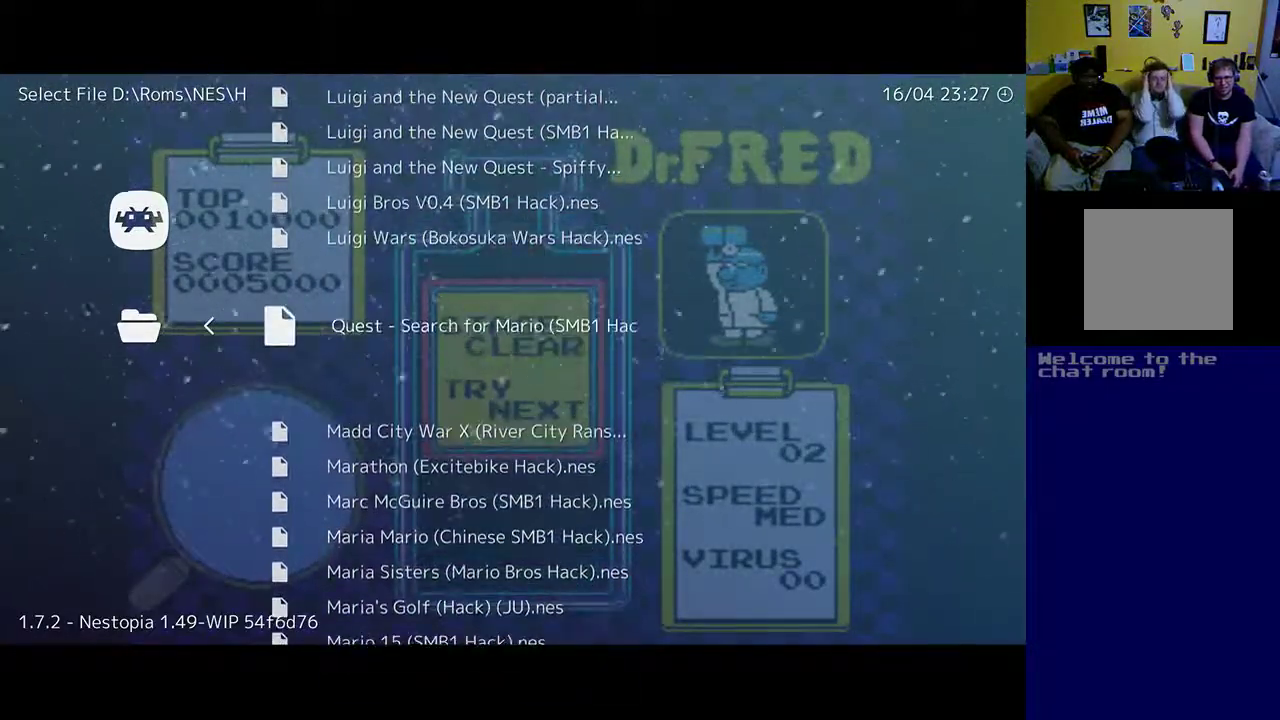
{"buttons": [], "left_stick": "center", "events": [[400, "DPAD_DOWN", "down"], [500, "DPAD_DOWN", "up"]]}
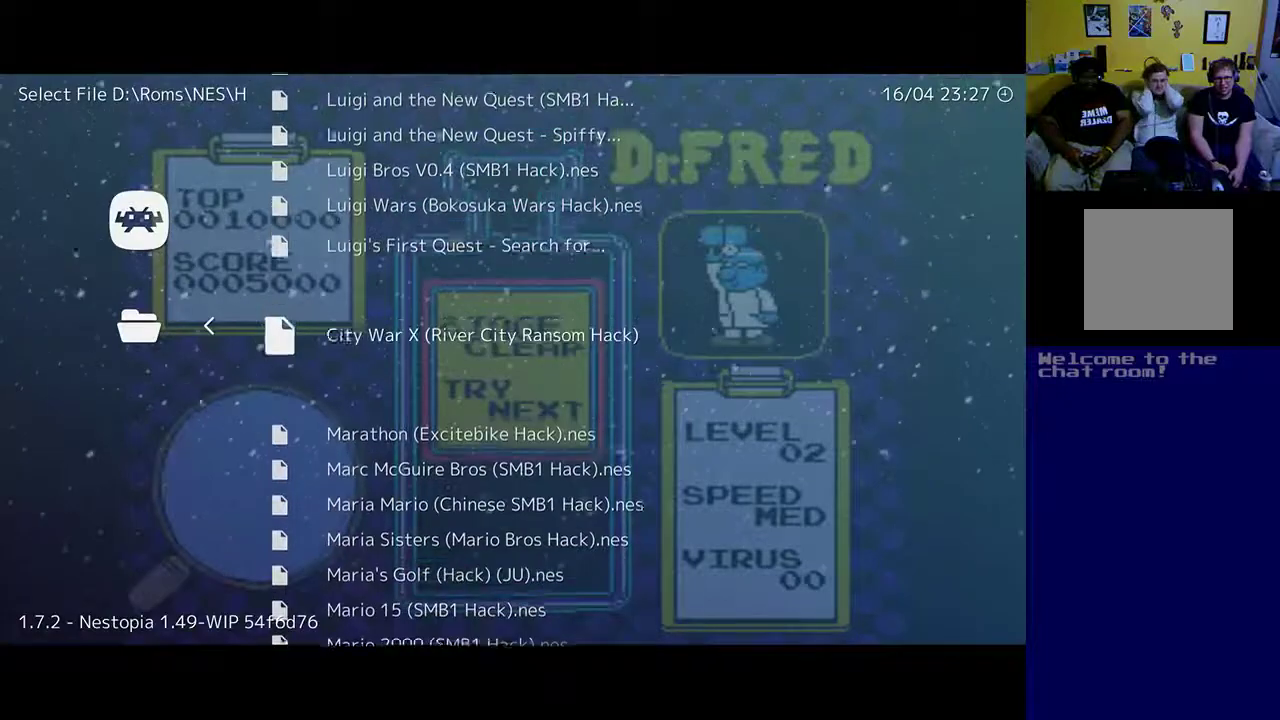
{"buttons": [], "left_stick": "center", "events": [[433, "DPAD_DOWN", "down"], [500, "DPAD_DOWN", "up"]]}
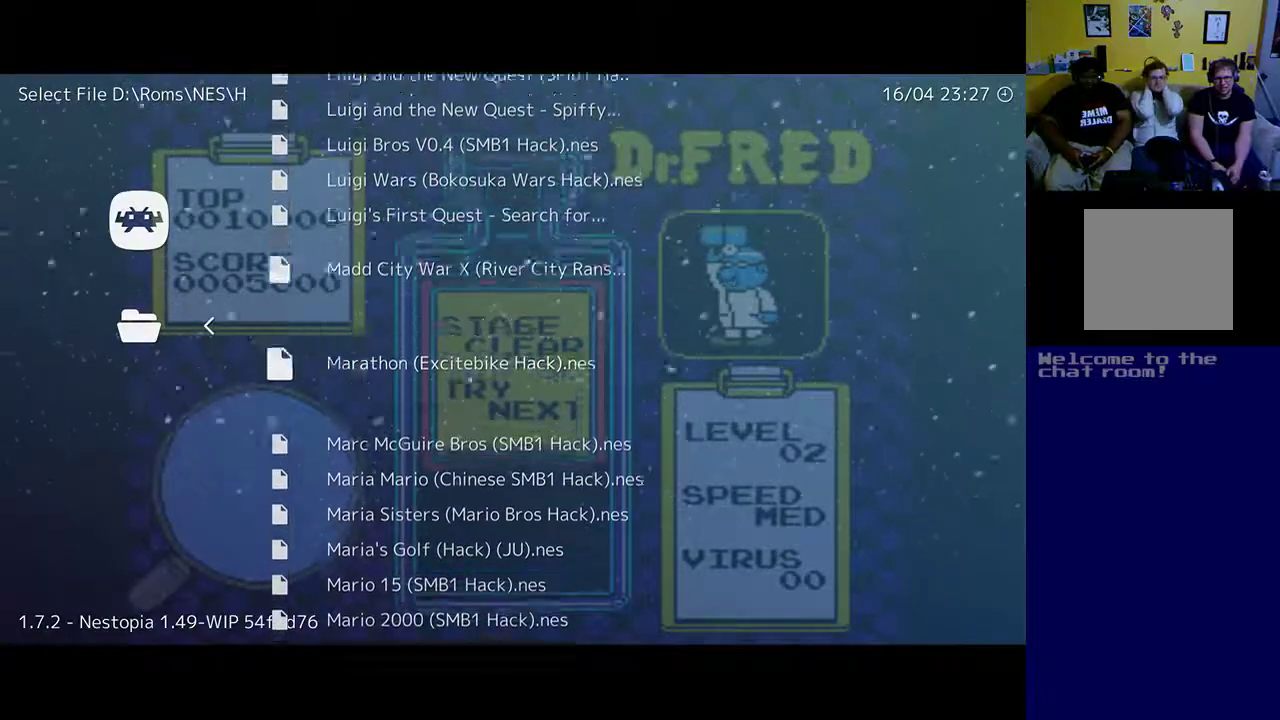
{"buttons": [], "left_stick": "center", "events": []}
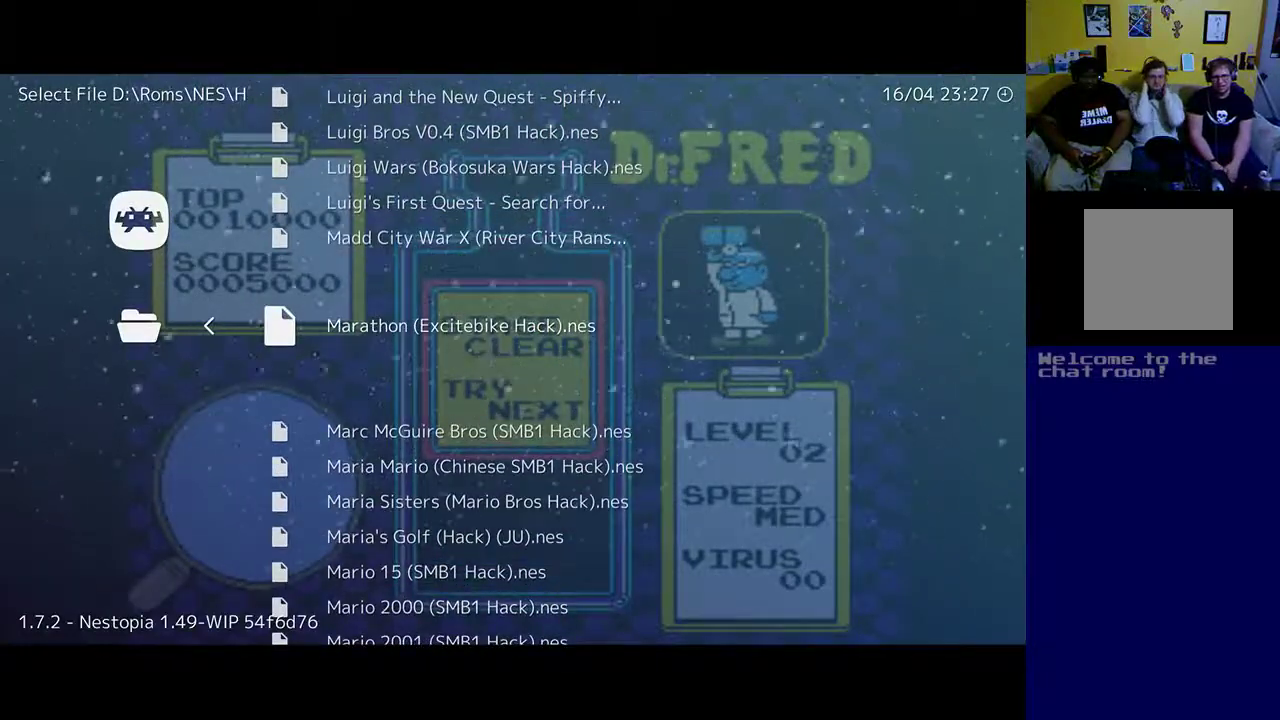
{"buttons": [], "left_stick": "center", "events": [[133, "DPAD_DOWN", "down"], [300, "DPAD_DOWN", "up"]]}
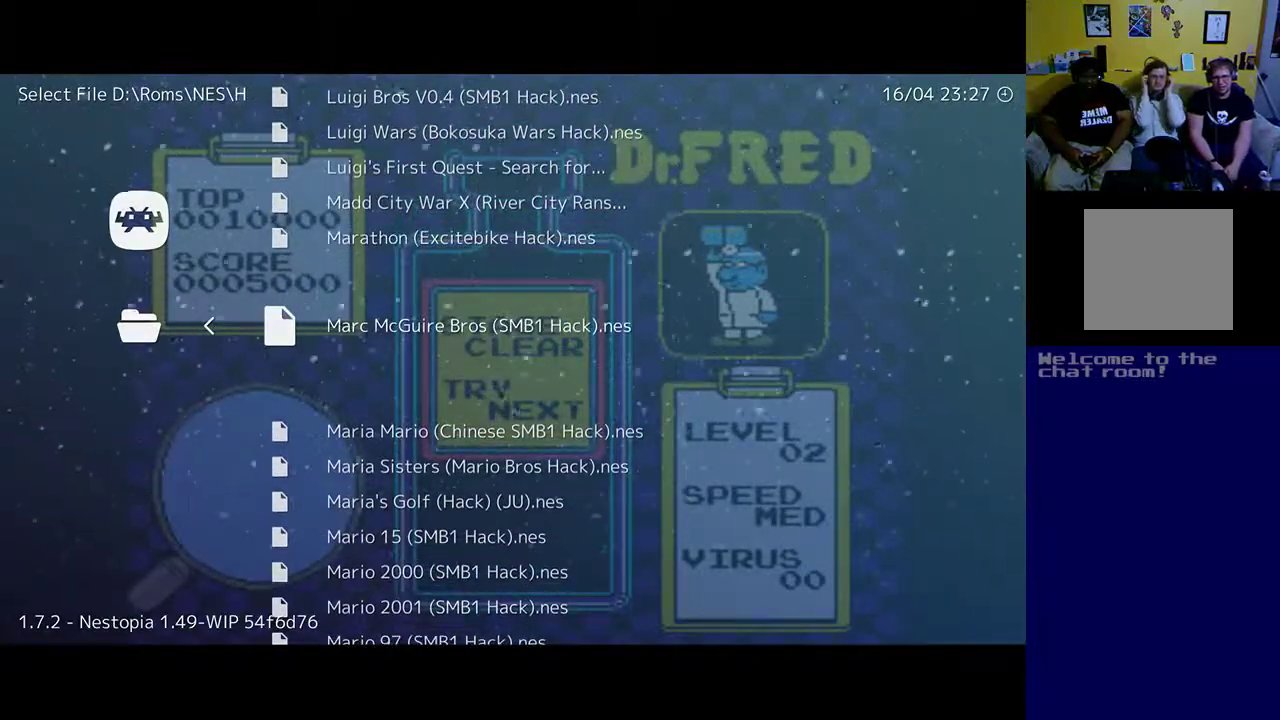
{"buttons": ["DPAD_DOWN"], "left_stick": "center", "events": [[500, "DPAD_DOWN", "down"]]}